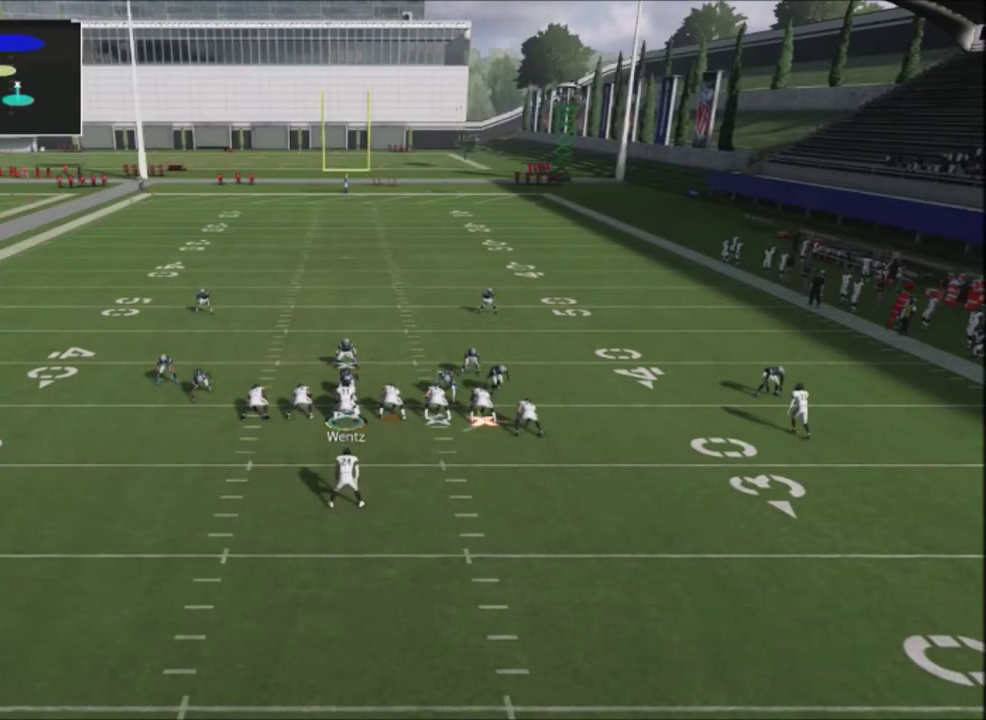
Gameplay with a controller (PlayStation layout); each line is a JSON object with the inputs held at the frame after it (dt_ms = milliseconds from this image to that frame). "events" lists button and stick changes between this image and that frame as [ms after this image, input, new state], when the widget could be followed in between.
{"dt_ms": 501, "buttons": ["R2"], "left_stick": "center", "right_stick": "up", "events": []}
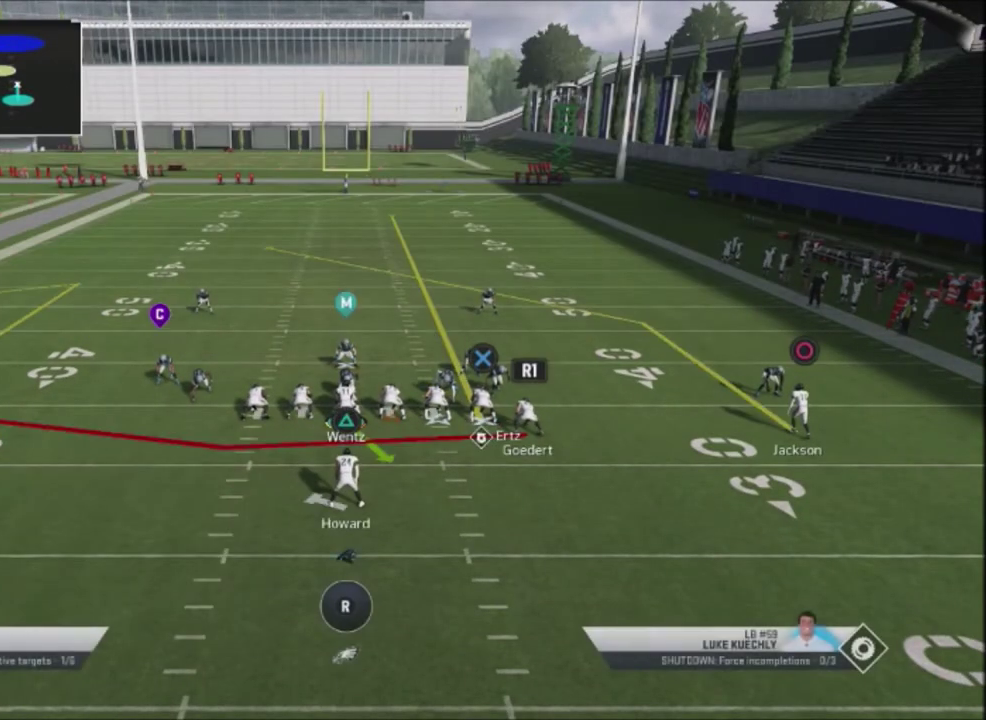
{"dt_ms": 500, "buttons": ["R2"], "left_stick": "center", "right_stick": "up", "events": []}
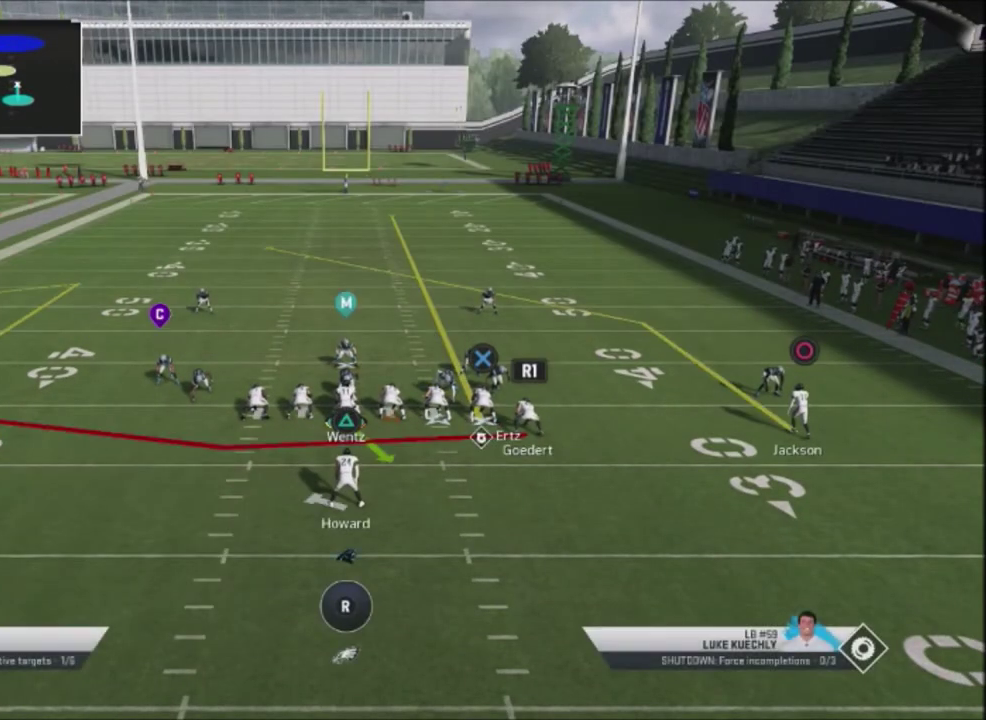
{"dt_ms": 501, "buttons": ["R2"], "left_stick": "center", "right_stick": "up", "events": []}
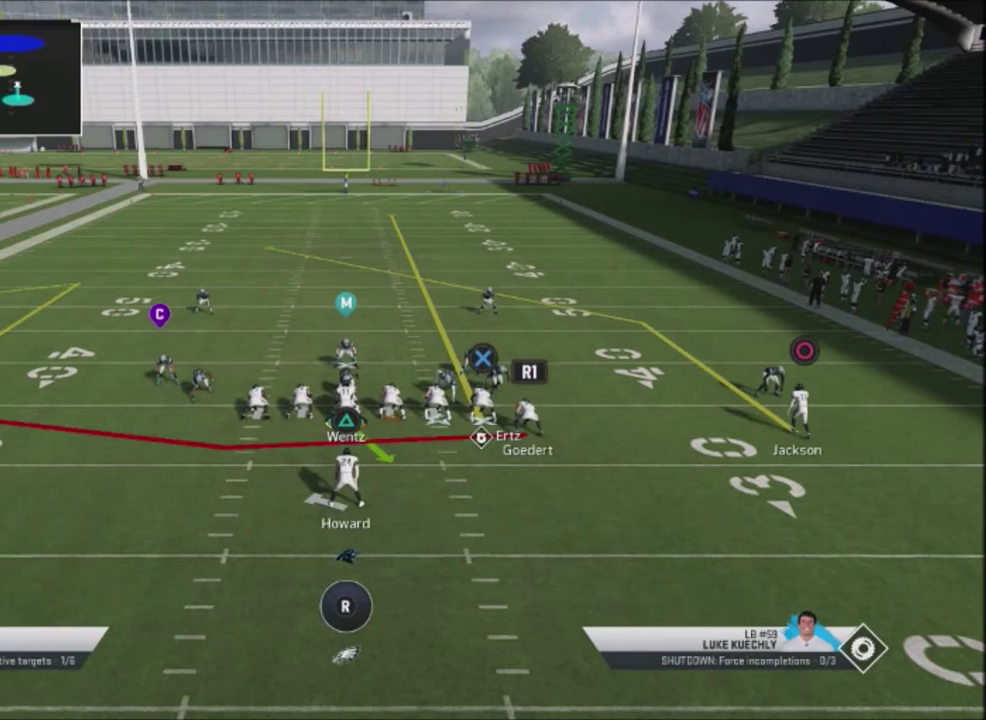
{"dt_ms": 500, "buttons": ["R2"], "left_stick": "center", "right_stick": "up", "events": []}
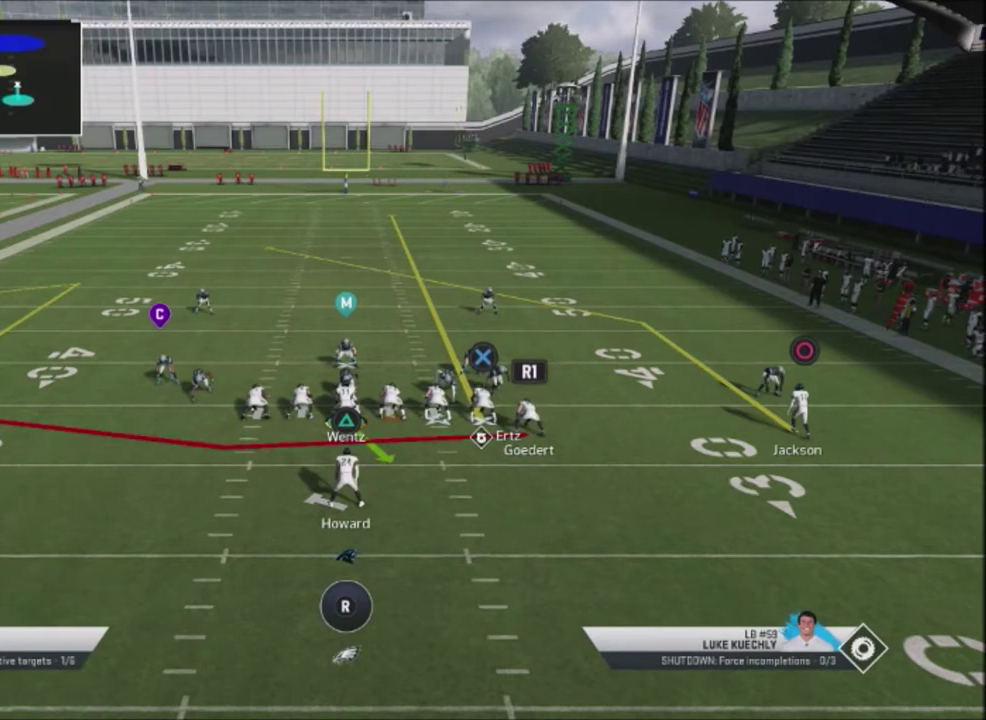
{"dt_ms": 501, "buttons": ["R2"], "left_stick": "center", "right_stick": "up", "events": []}
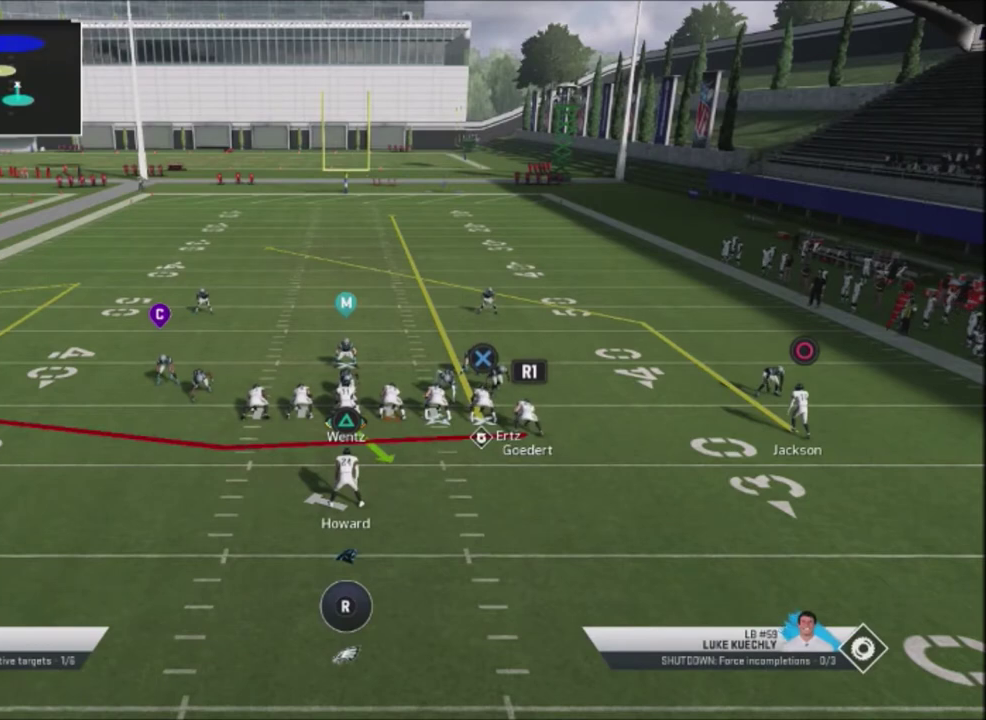
{"dt_ms": 500, "buttons": ["R2"], "left_stick": "center", "right_stick": "up", "events": []}
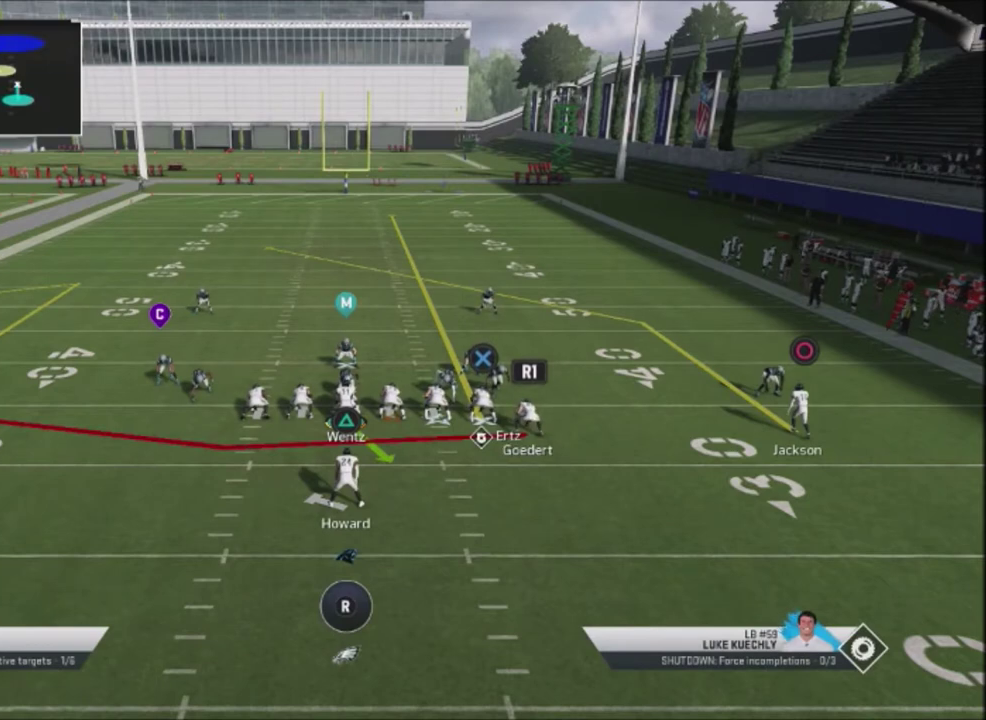
{"dt_ms": 501, "buttons": ["R2"], "left_stick": "center", "right_stick": "up", "events": []}
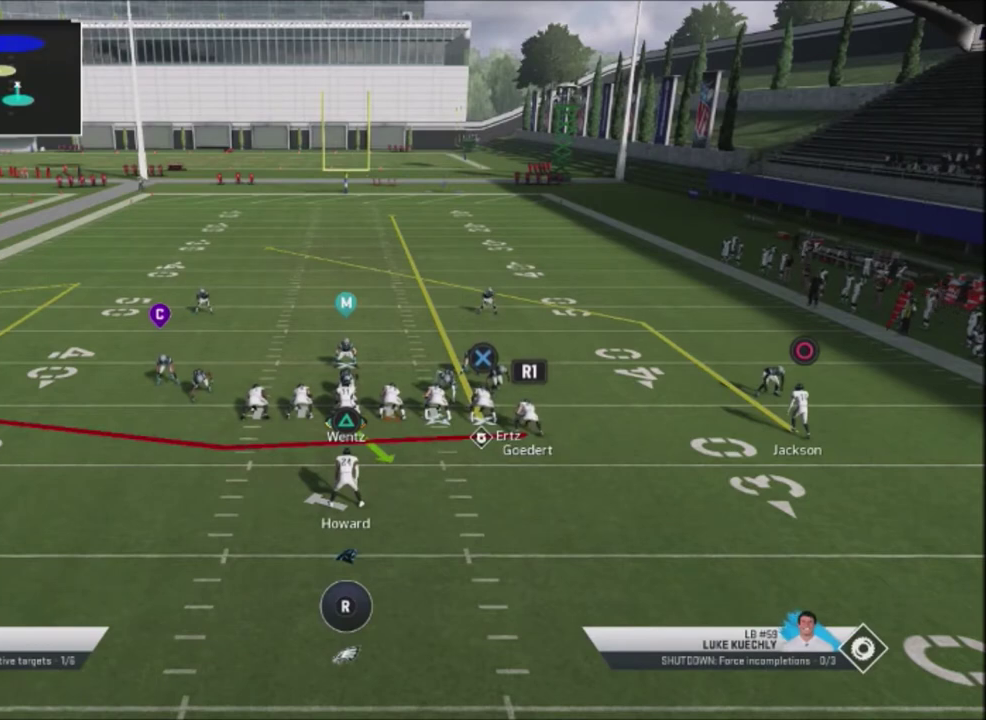
{"dt_ms": 500, "buttons": ["R2"], "left_stick": "center", "right_stick": "up", "events": []}
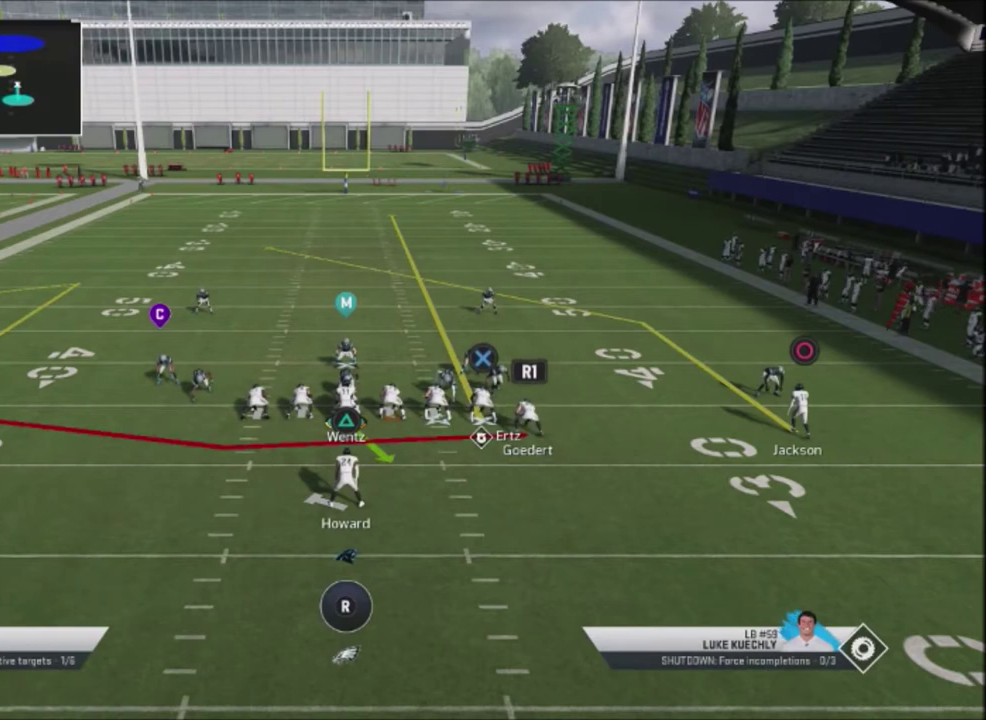
{"dt_ms": 501, "buttons": ["R2"], "left_stick": "center", "right_stick": "up", "events": []}
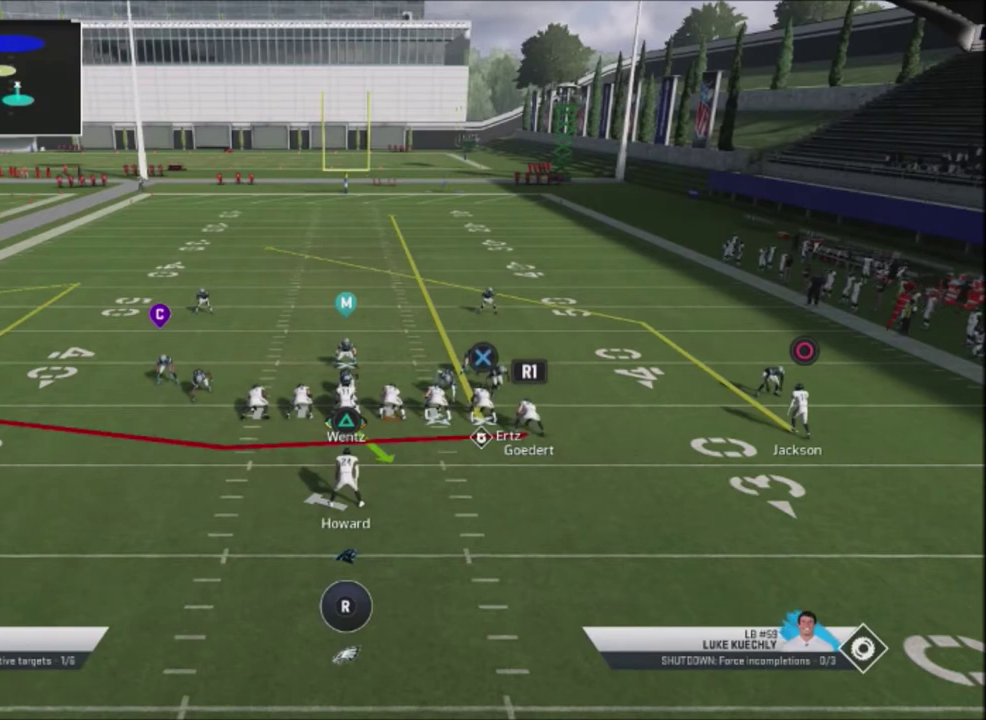
{"dt_ms": 500, "buttons": ["R2"], "left_stick": "center", "right_stick": "up", "events": []}
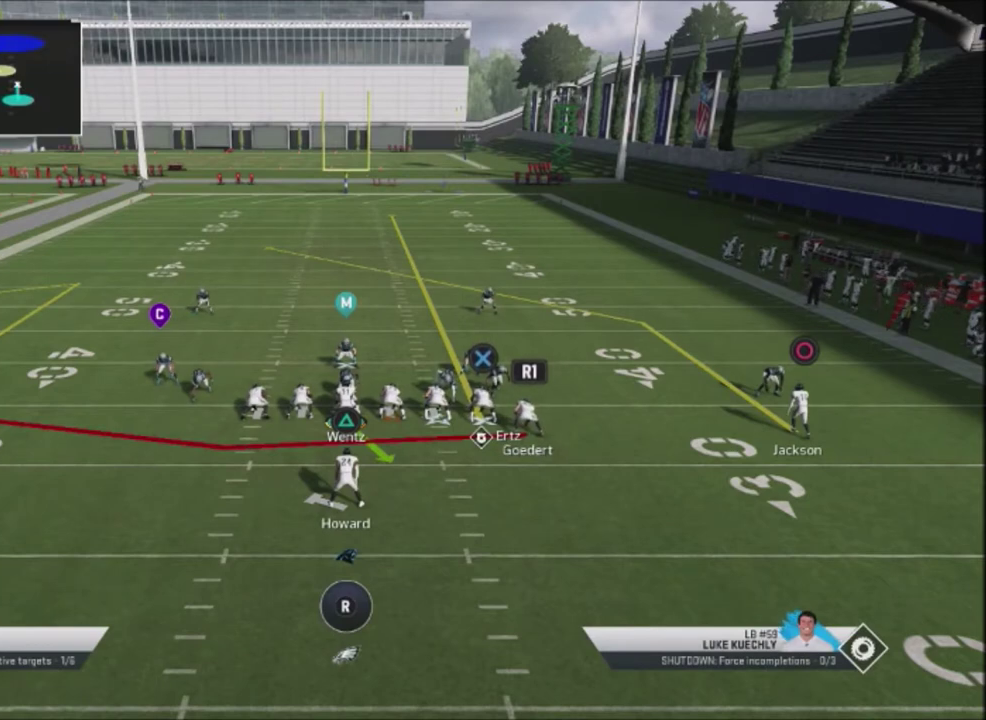
{"dt_ms": 701, "buttons": ["CROSS"], "left_stick": "center", "right_stick": "center", "events": [[334, "R2", "up"], [401, "right_stick", "center"], [634, "CROSS", "down"]]}
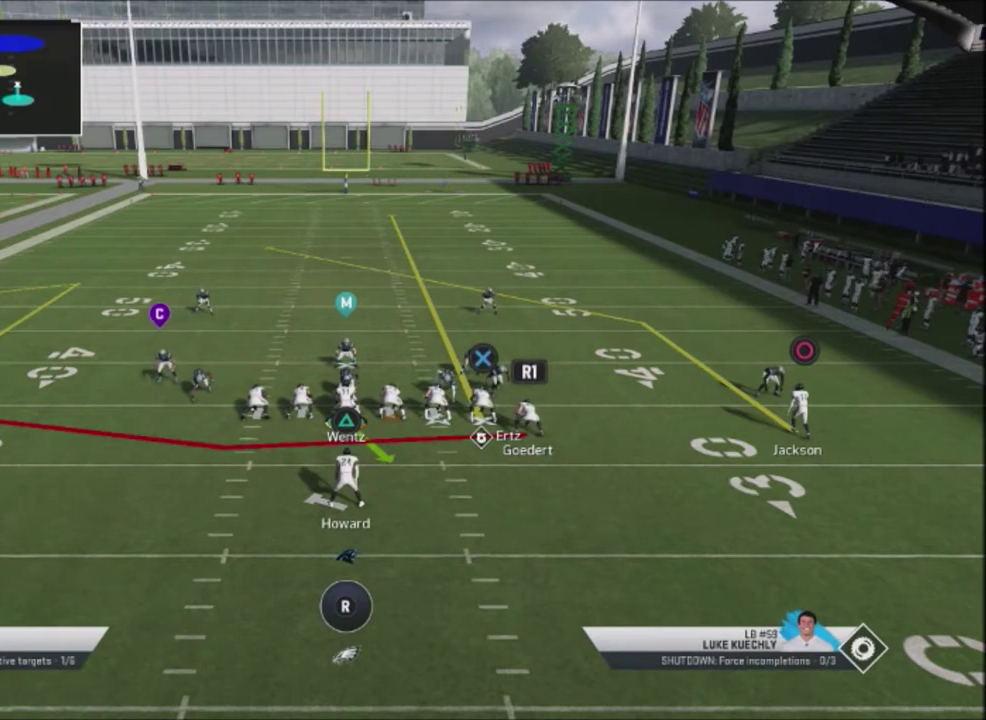
{"dt_ms": 300, "buttons": [], "left_stick": "center", "right_stick": "center", "events": [[33, "CROSS", "up"]]}
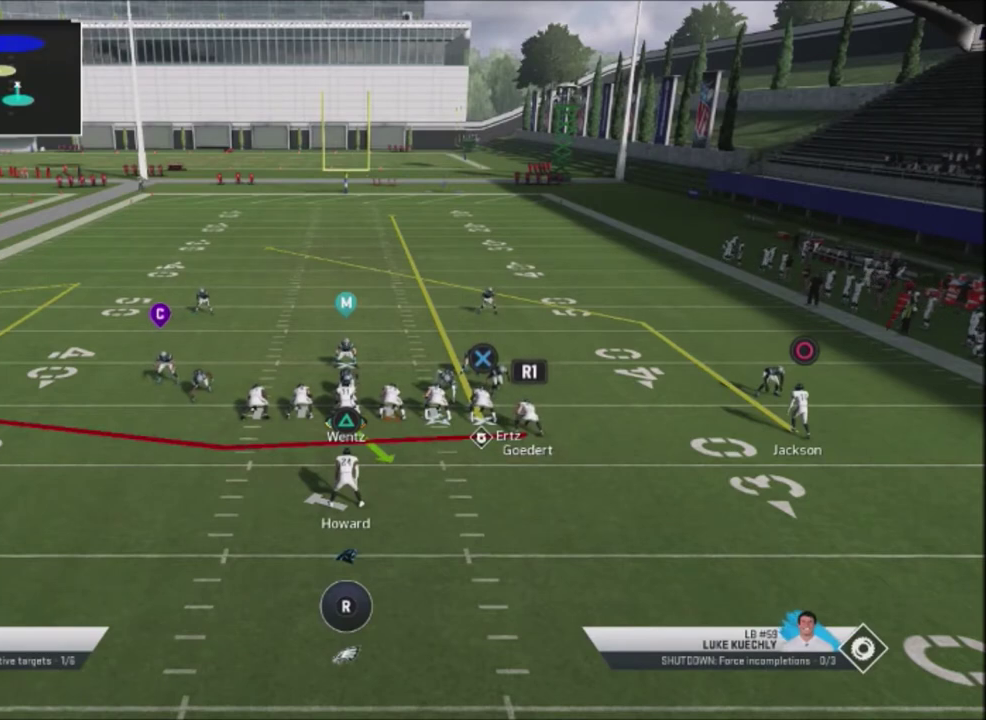
{"dt_ms": 701, "buttons": [], "left_stick": "down", "right_stick": "center", "events": [[67, "left_stick", "down"]]}
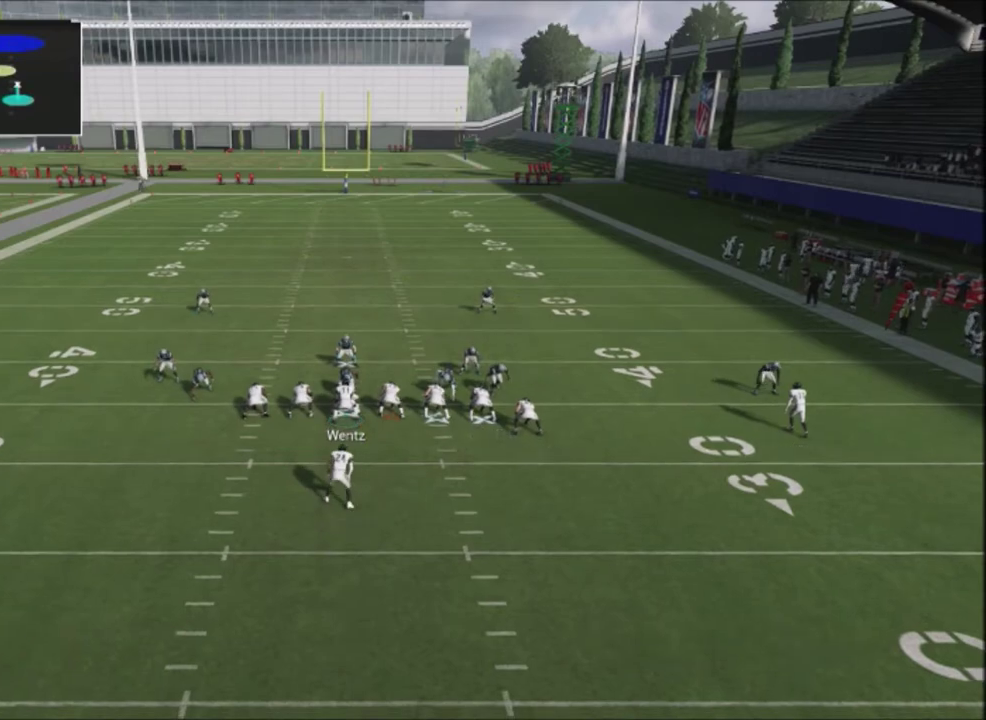
{"dt_ms": 300, "buttons": [], "left_stick": "down", "right_stick": "center", "events": []}
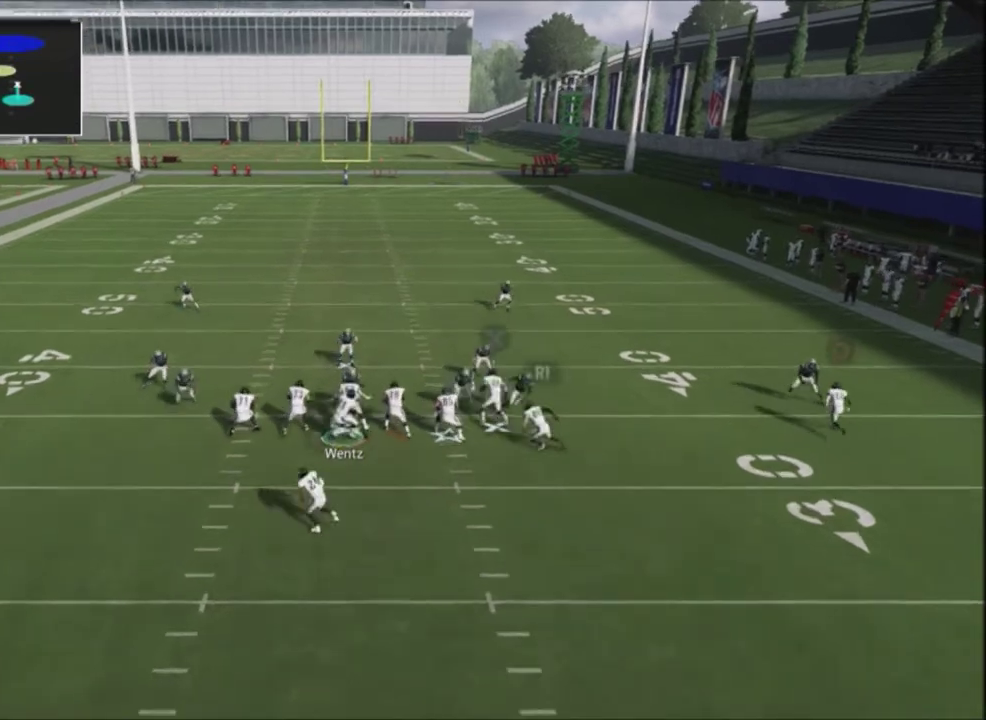
{"dt_ms": 301, "buttons": [], "left_stick": "center", "right_stick": "center", "events": [[234, "left_stick", "center"]]}
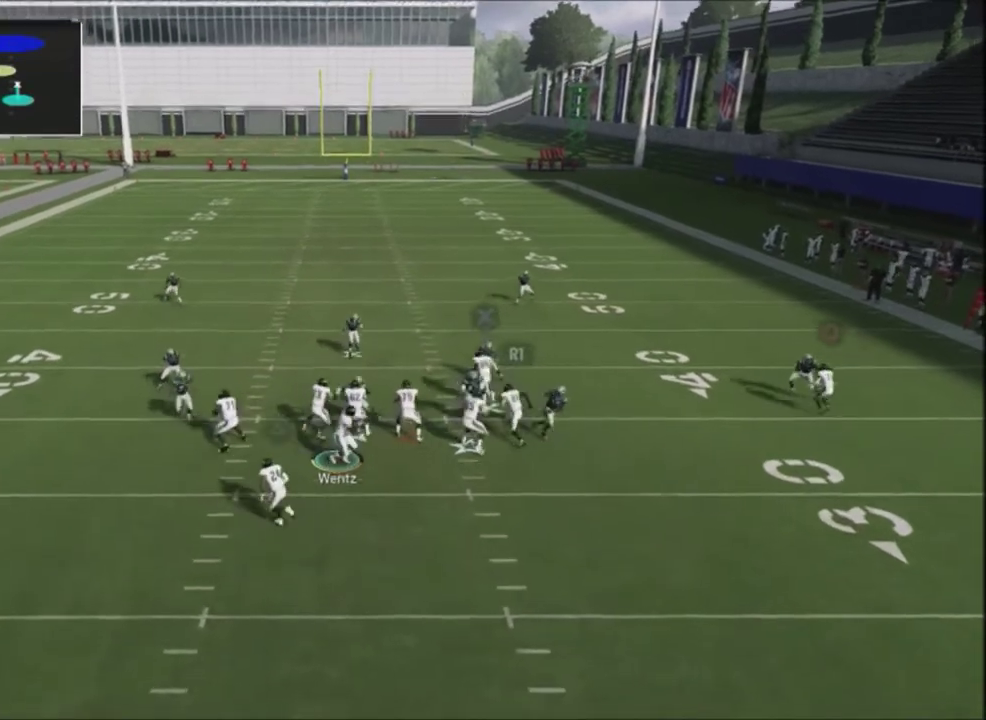
{"dt_ms": 600, "buttons": ["CROSS"], "left_stick": "up", "right_stick": "center", "events": [[166, "left_stick", "up"], [567, "CROSS", "down"]]}